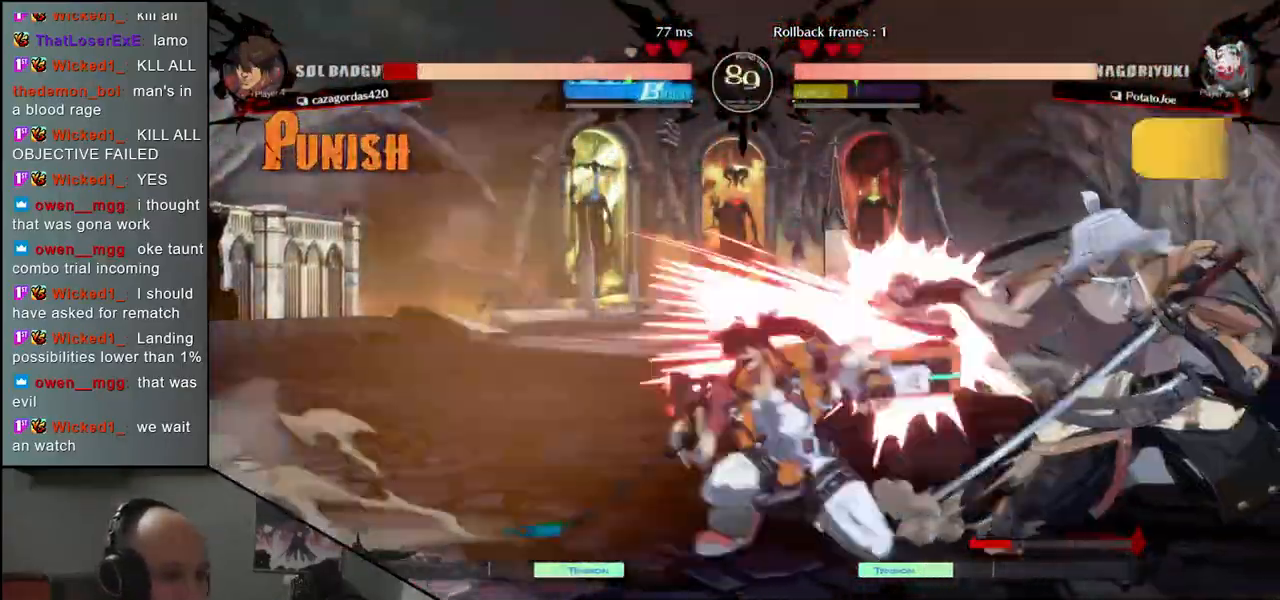
Gameplay with a controller (arcade stick); each line is a JSON object with the inputs held at the frame after it. "events" lists button and stick changes between this image and that frame as [ms after this image, input, new state], when the widget could be followed in between. Not read: L3 R3.
{"buttons": [], "left_stick": "down", "events": [[117, "left_stick", "center"], [200, "left_stick", "down"], [267, "TRIANGLE", "down"], [333, "TRIANGLE", "up"], [450, "TRIANGLE", "down"], [500, "TRIANGLE", "up"]]}
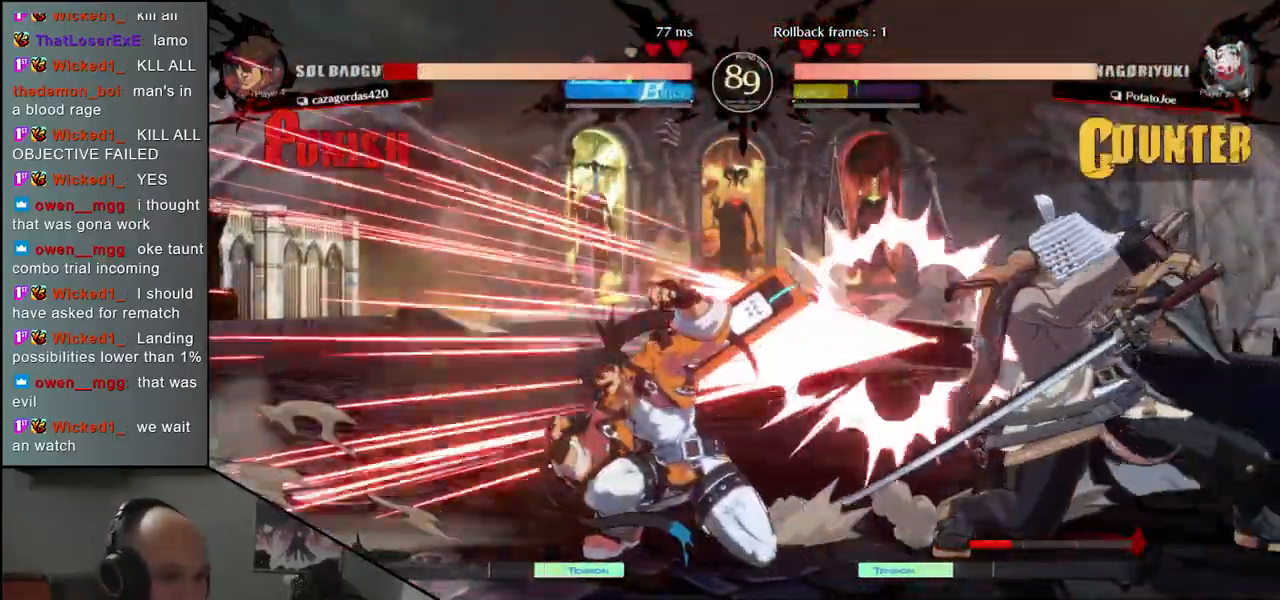
{"buttons": ["SQUARE"], "left_stick": "center", "events": [[100, "TRIANGLE", "down"], [133, "TRIANGLE", "up"], [233, "TRIANGLE", "down"], [317, "TRIANGLE", "up"], [433, "left_stick", "center"], [483, "SQUARE", "down"]]}
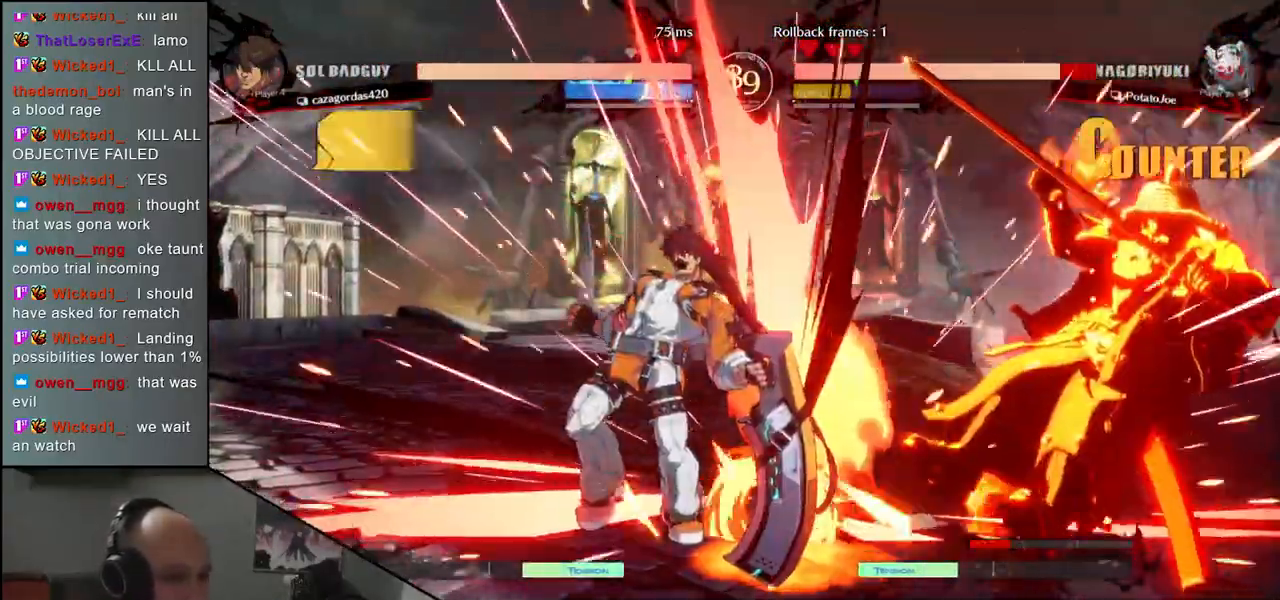
{"buttons": [], "left_stick": "right", "events": [[67, "SQUARE", "up"], [150, "SQUARE", "down"], [217, "SQUARE", "up"], [350, "left_stick", "right"]]}
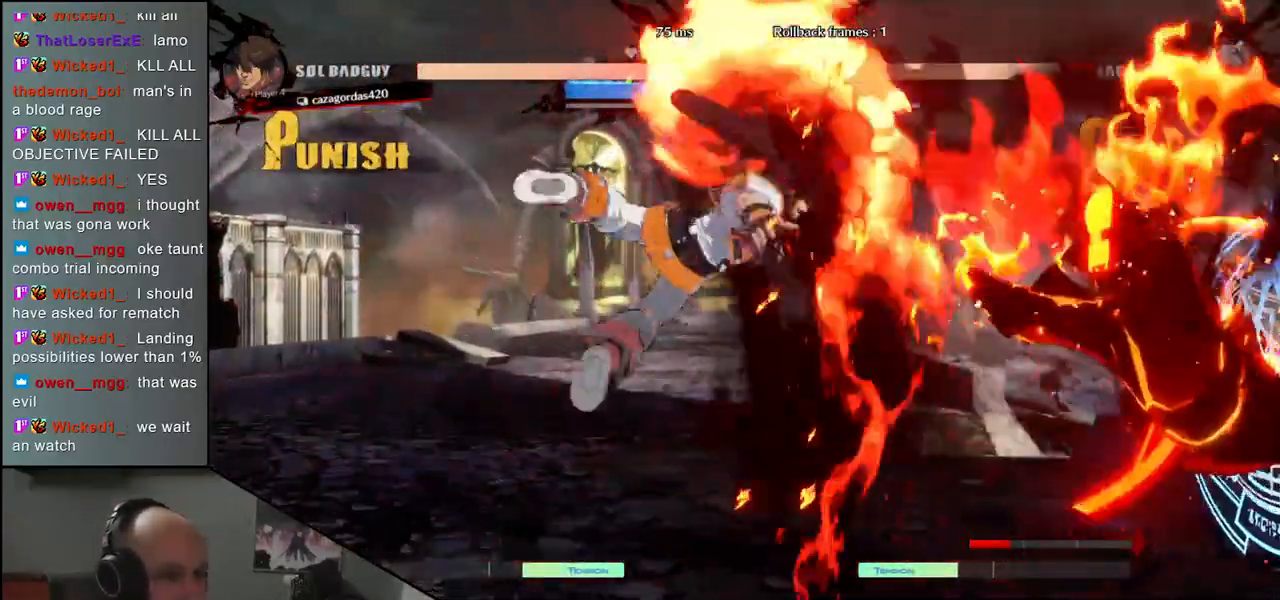
{"buttons": [], "left_stick": "right", "events": []}
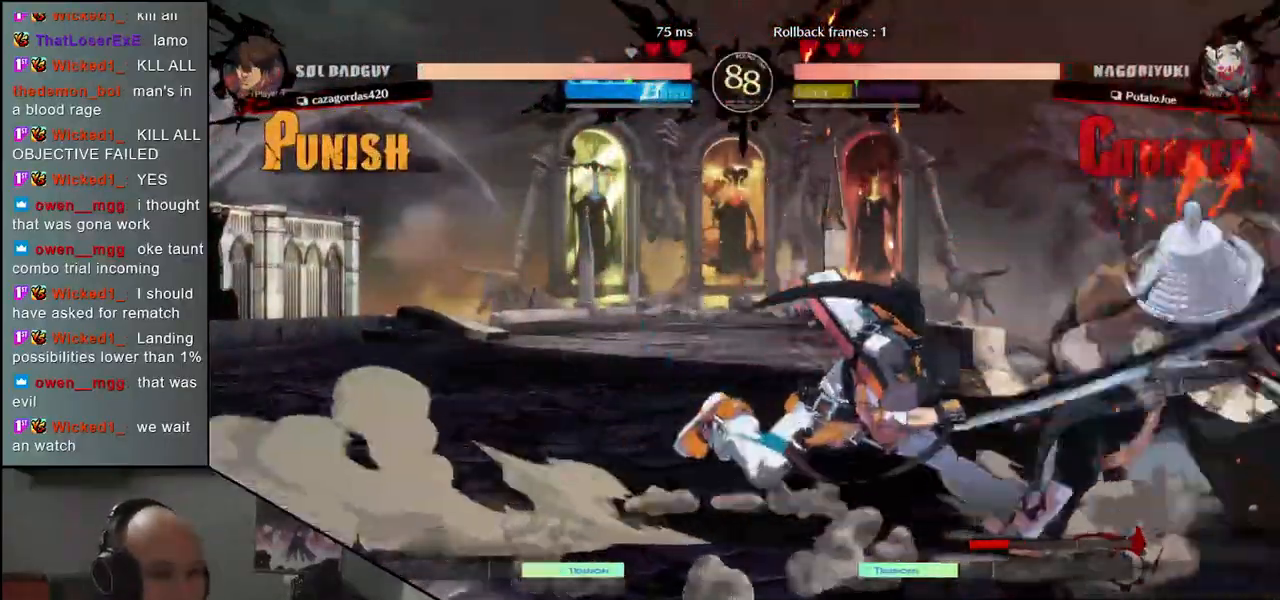
{"buttons": [], "left_stick": "right", "events": [[83, "left_stick", "left"], [117, "R1", "down"], [167, "R1", "up"], [283, "R1", "down"], [350, "R1", "up"], [400, "left_stick", "center"], [467, "left_stick", "right"]]}
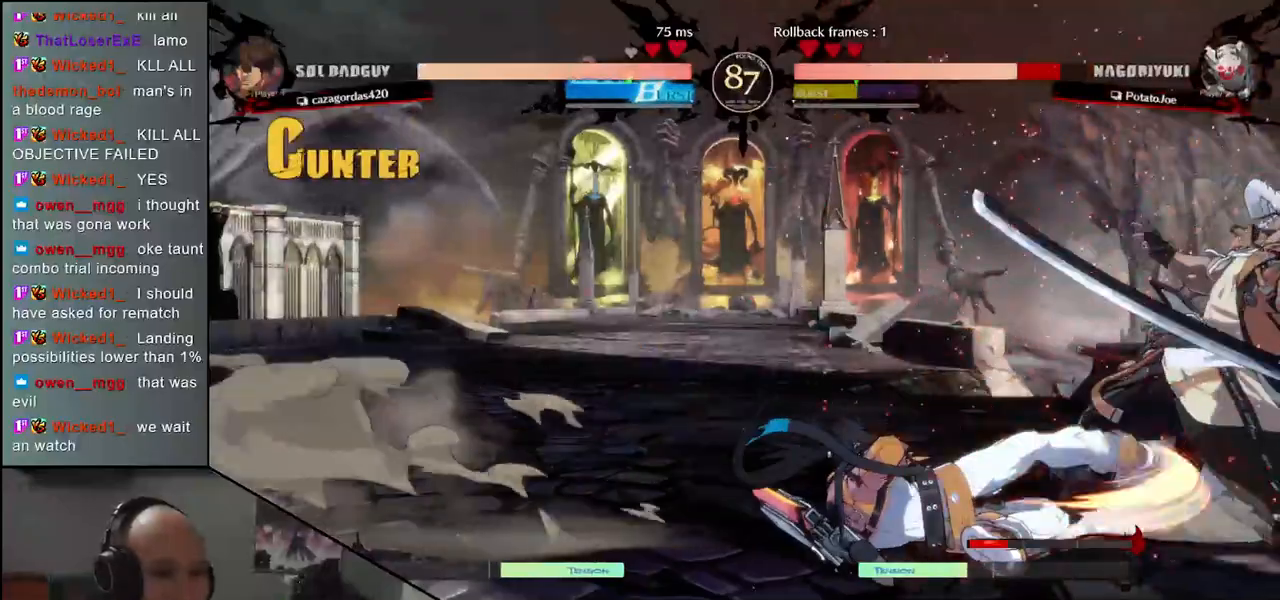
{"buttons": [], "left_stick": "down-right", "events": [[83, "left_stick", "down-right"]]}
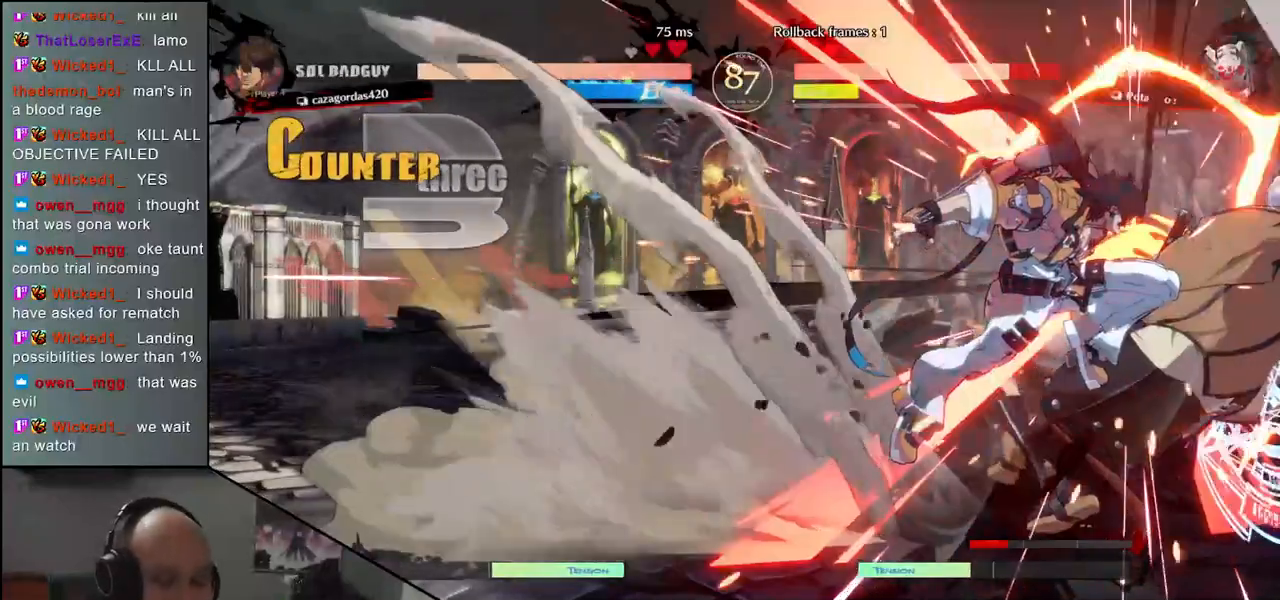
{"buttons": [], "left_stick": "down-right", "events": []}
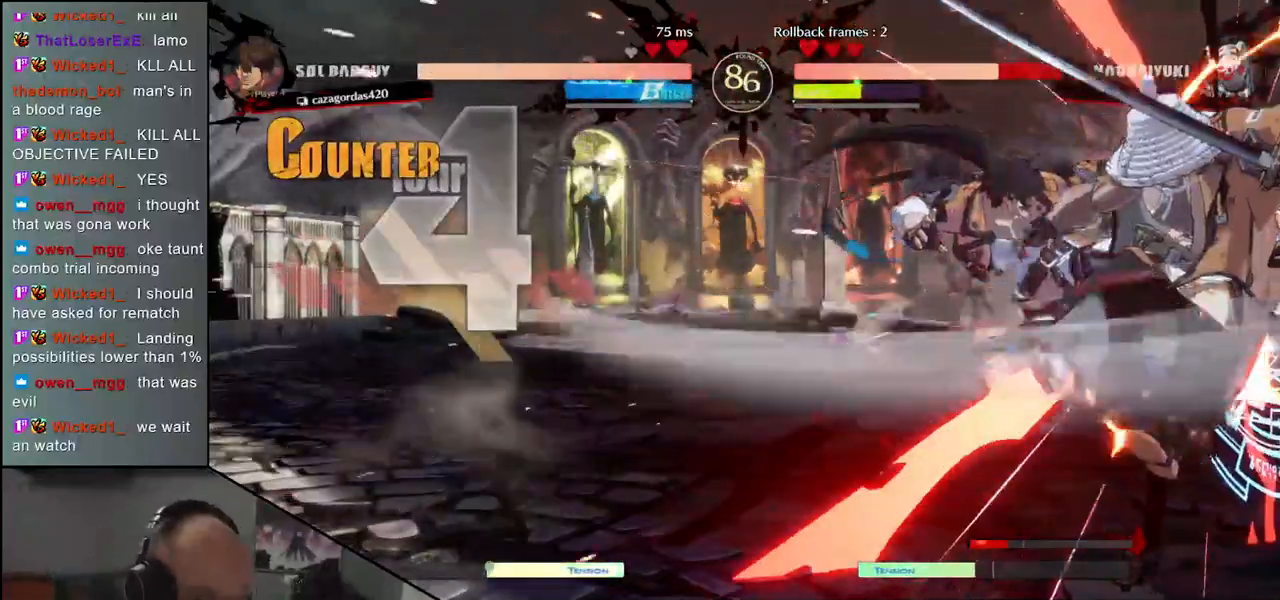
{"buttons": [], "left_stick": "down-right", "events": []}
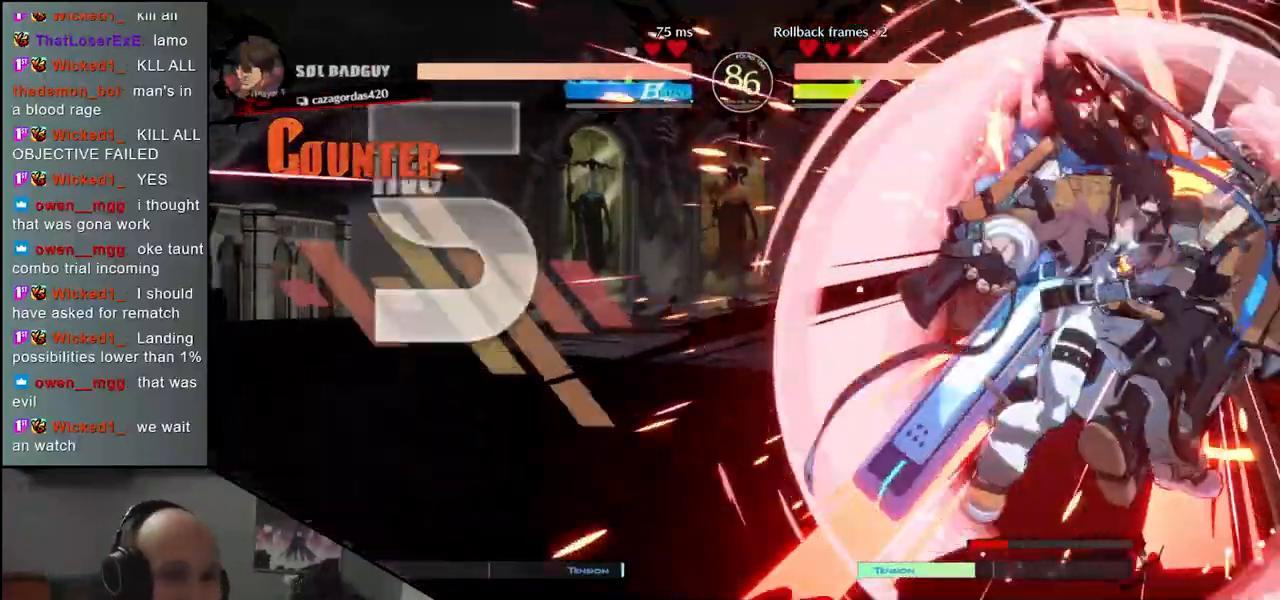
{"buttons": [], "left_stick": "down-right", "events": []}
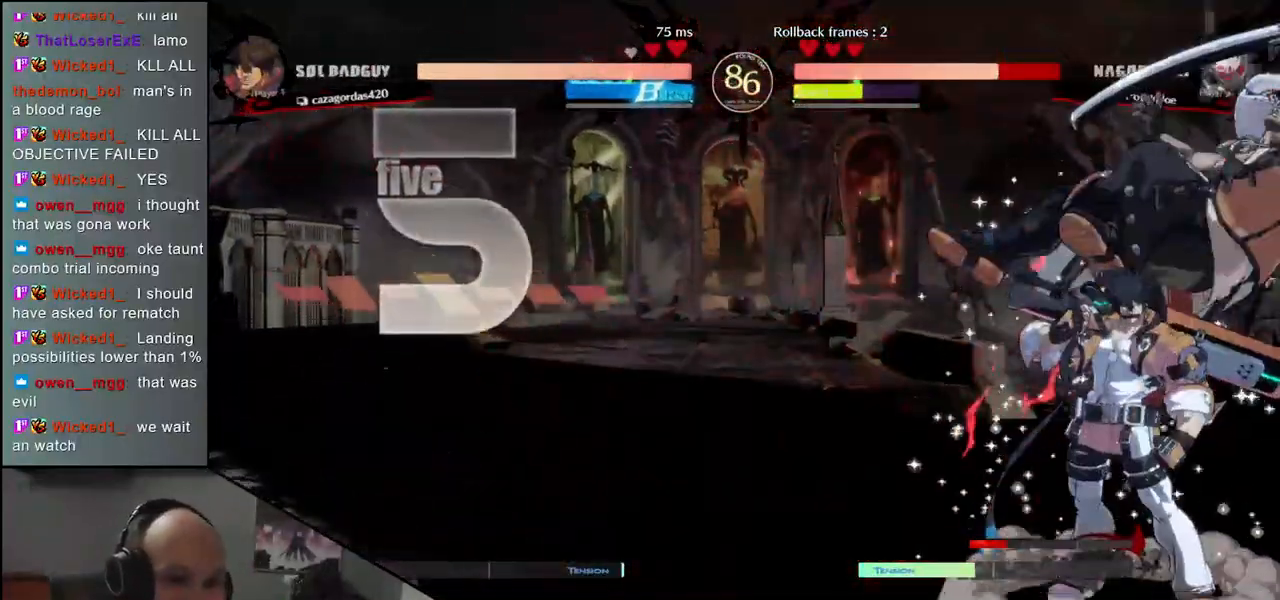
{"buttons": [], "left_stick": "down-right", "events": []}
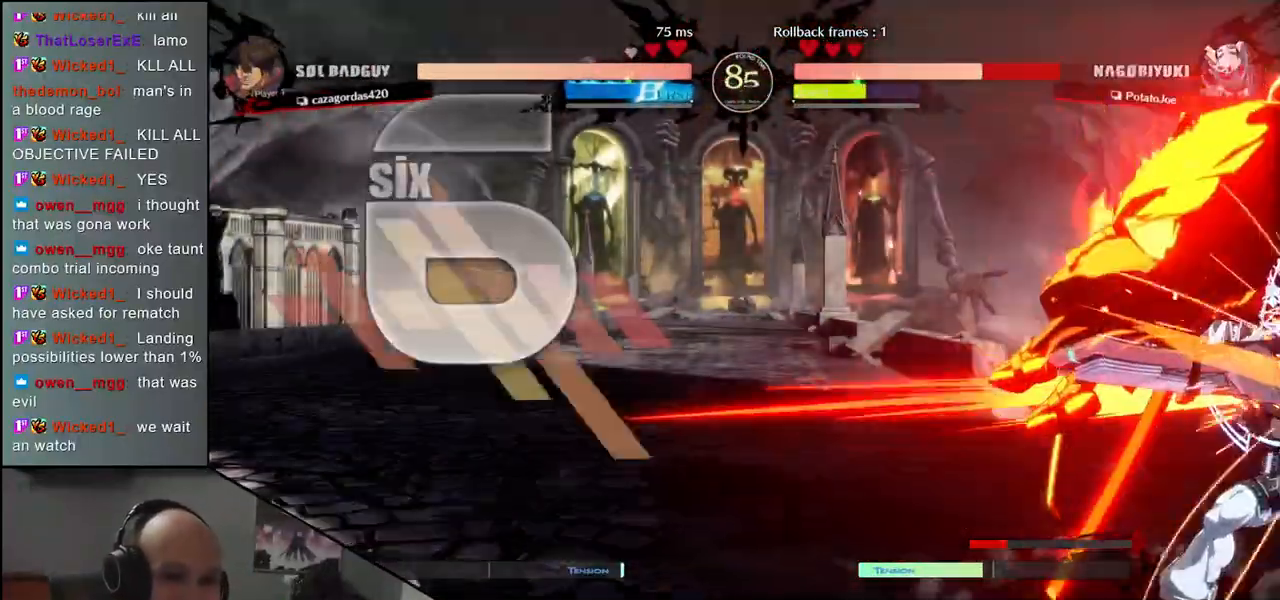
{"buttons": [], "left_stick": "down-right", "events": []}
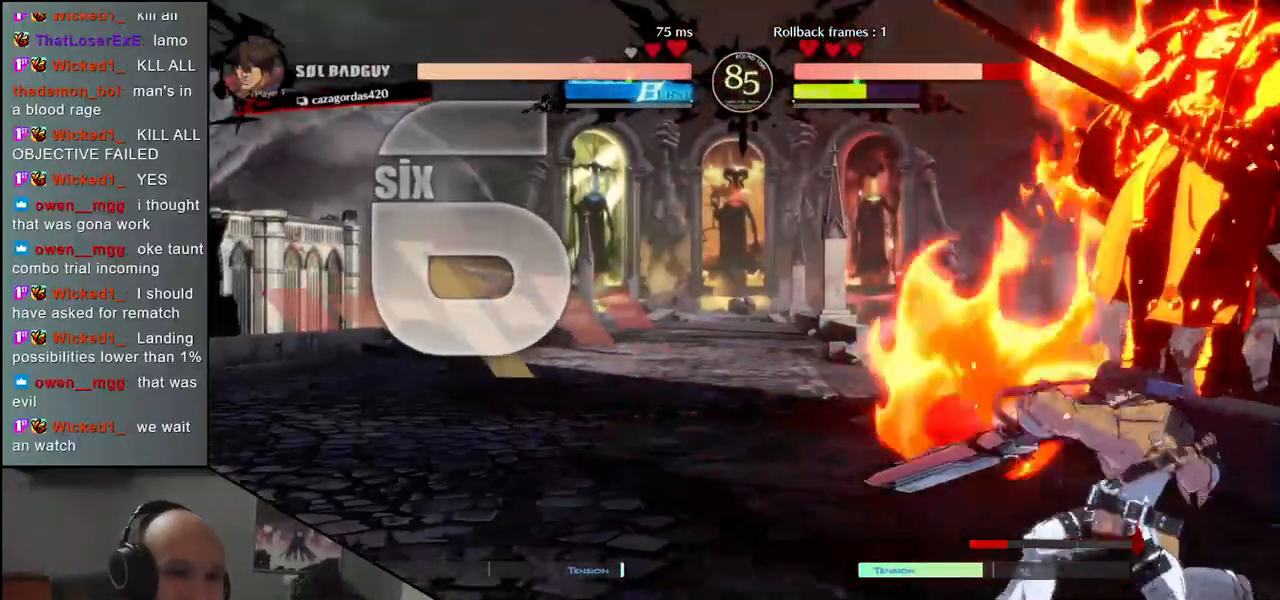
{"buttons": [], "left_stick": "down-right", "events": []}
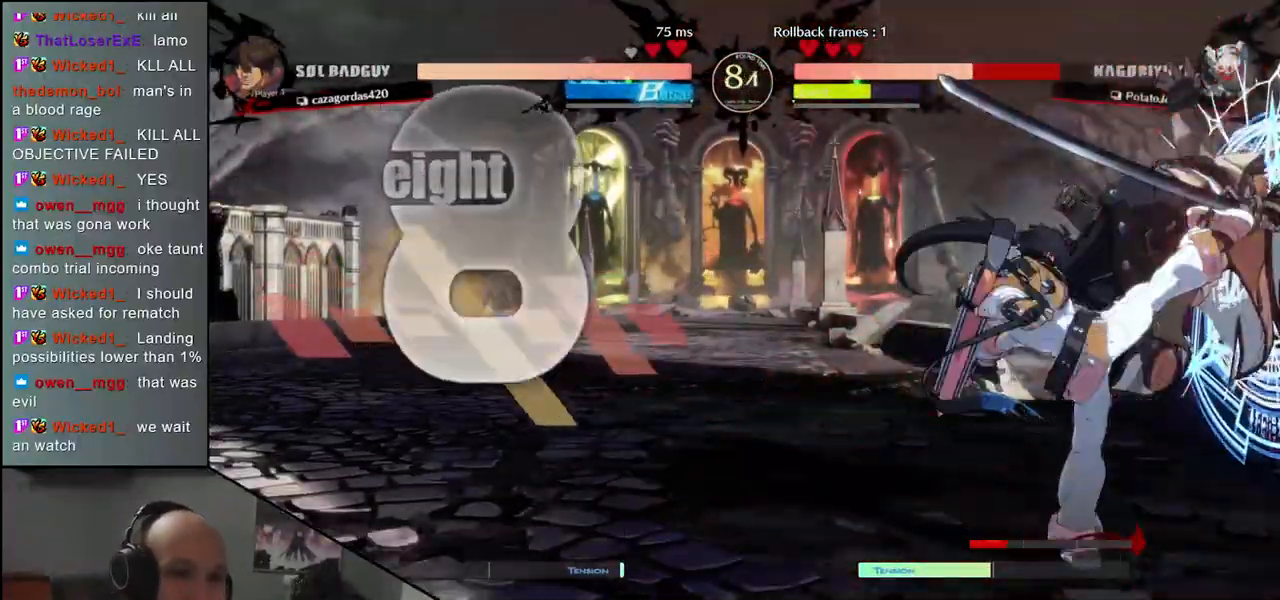
{"buttons": [], "left_stick": "down-right", "events": []}
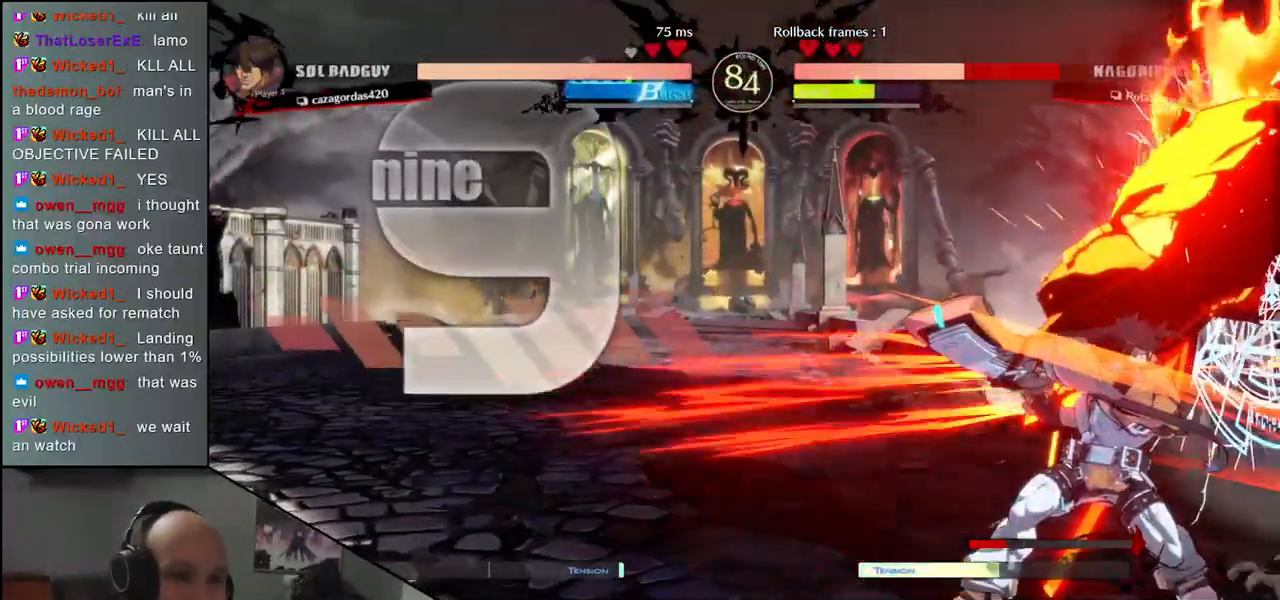
{"buttons": [], "left_stick": "down-right", "events": []}
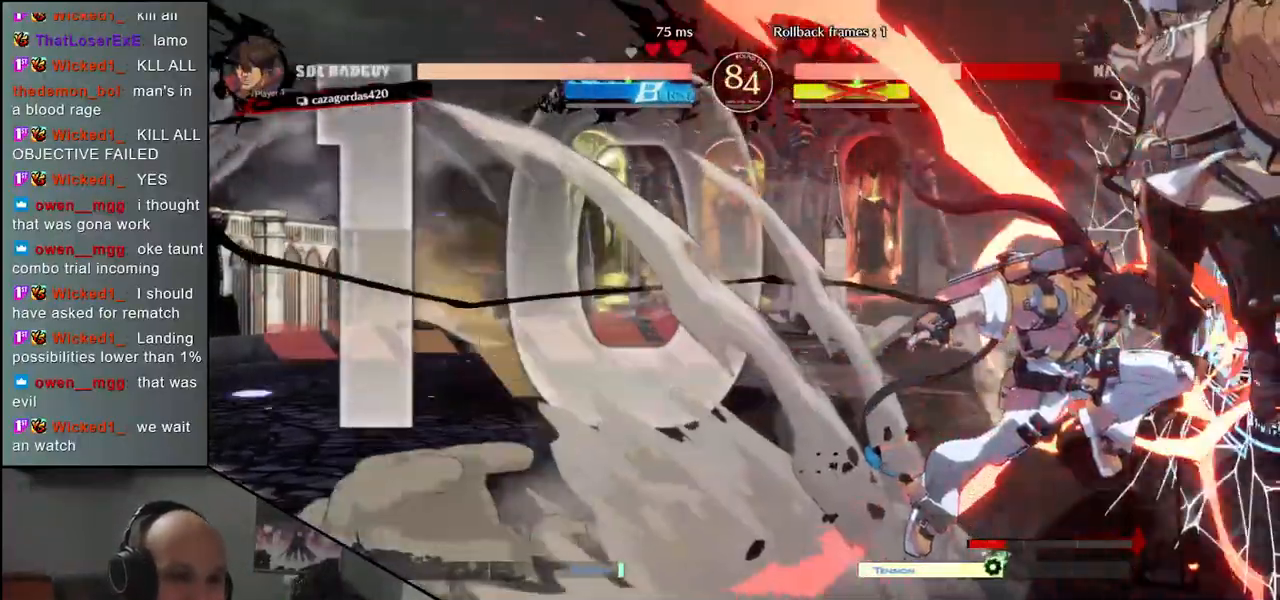
{"buttons": [], "left_stick": "down-right", "events": []}
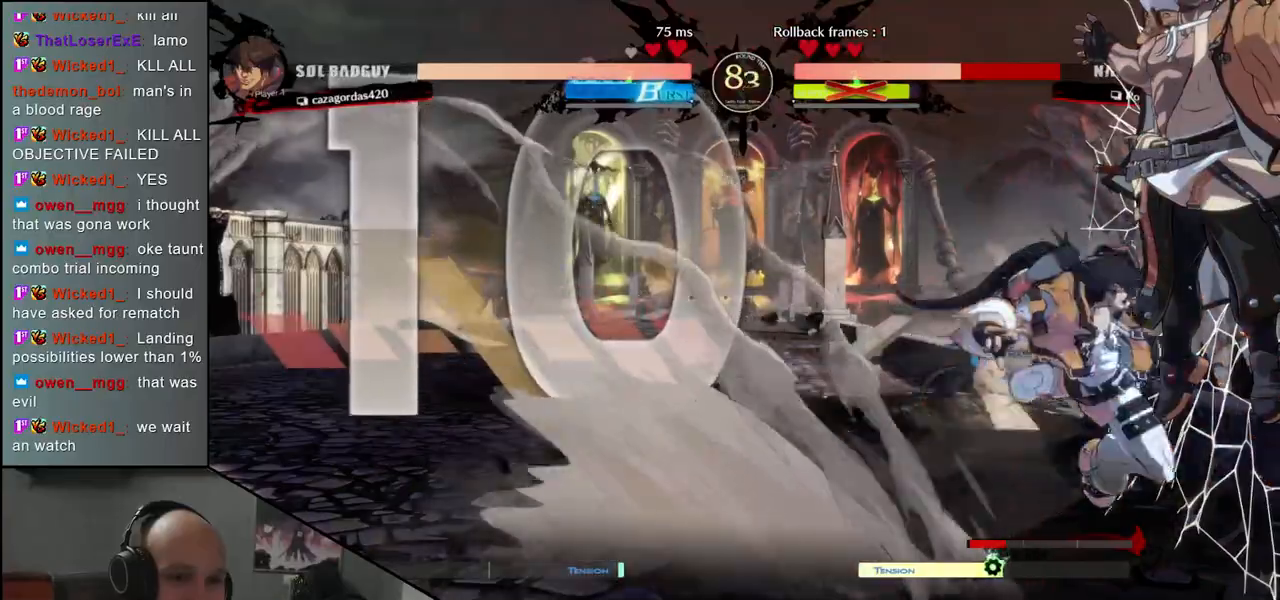
{"buttons": [], "left_stick": "down-right", "events": []}
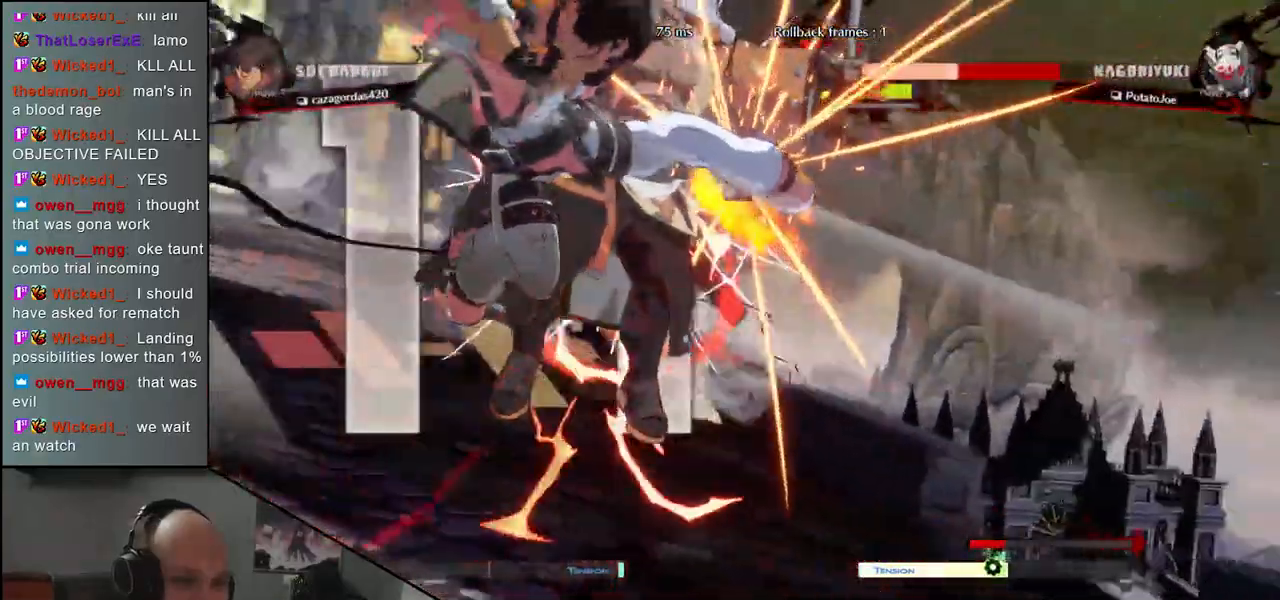
{"buttons": [], "left_stick": "down-right", "events": []}
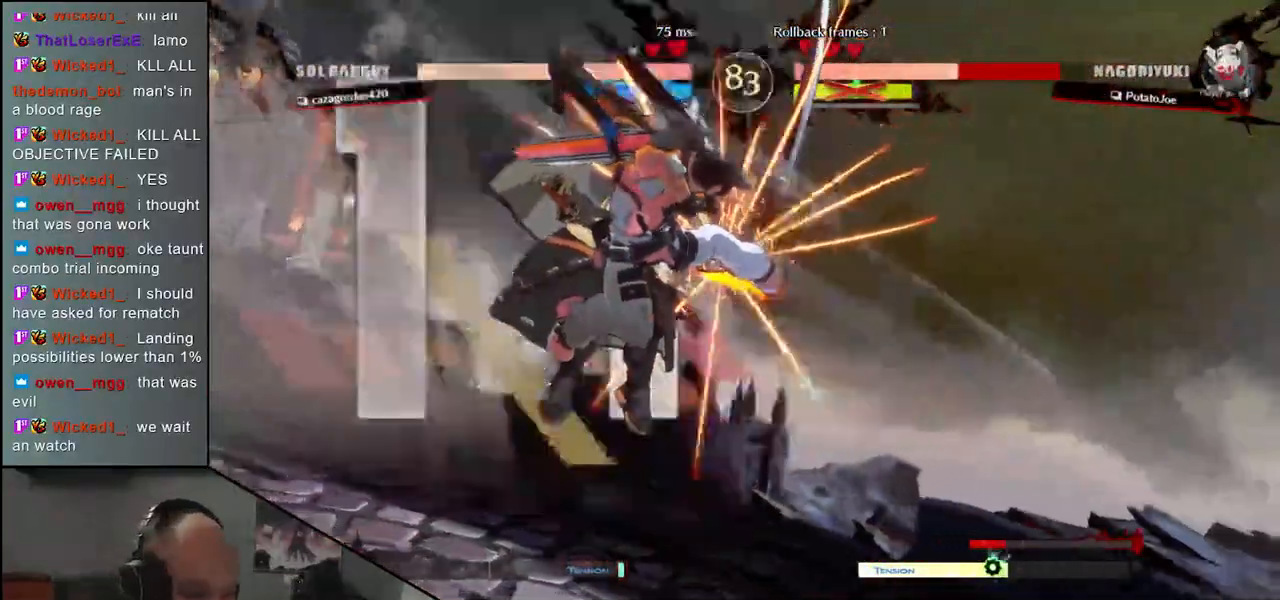
{"buttons": [], "left_stick": "down-right", "events": []}
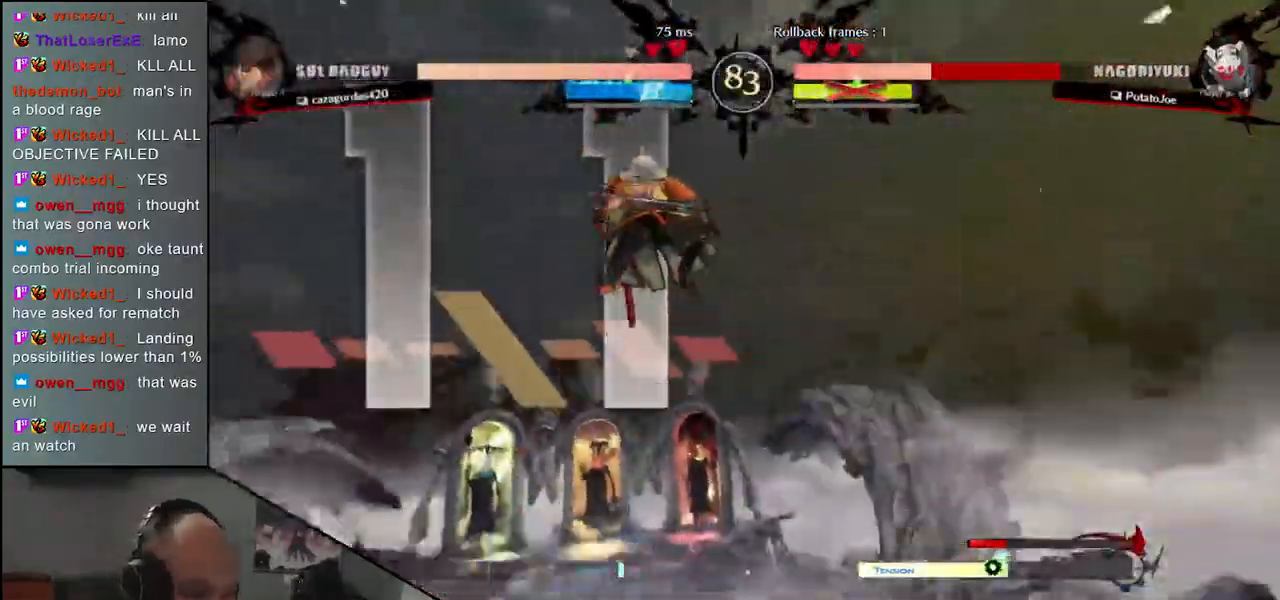
{"buttons": [], "left_stick": "down-right", "events": []}
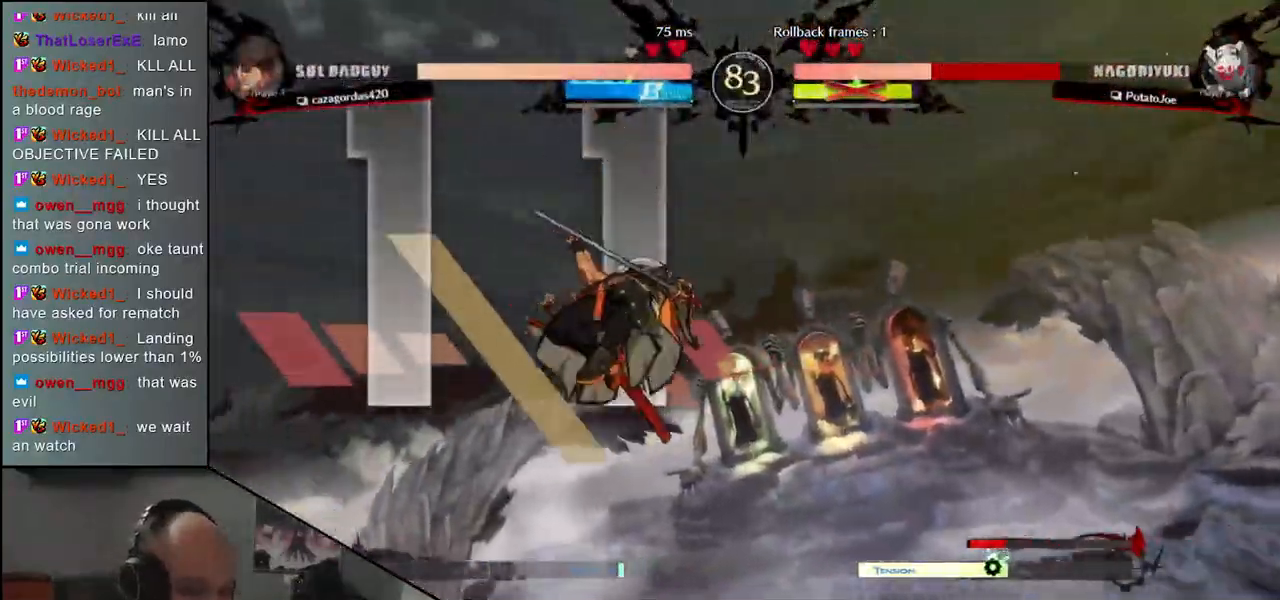
{"buttons": [], "left_stick": "down-right", "events": []}
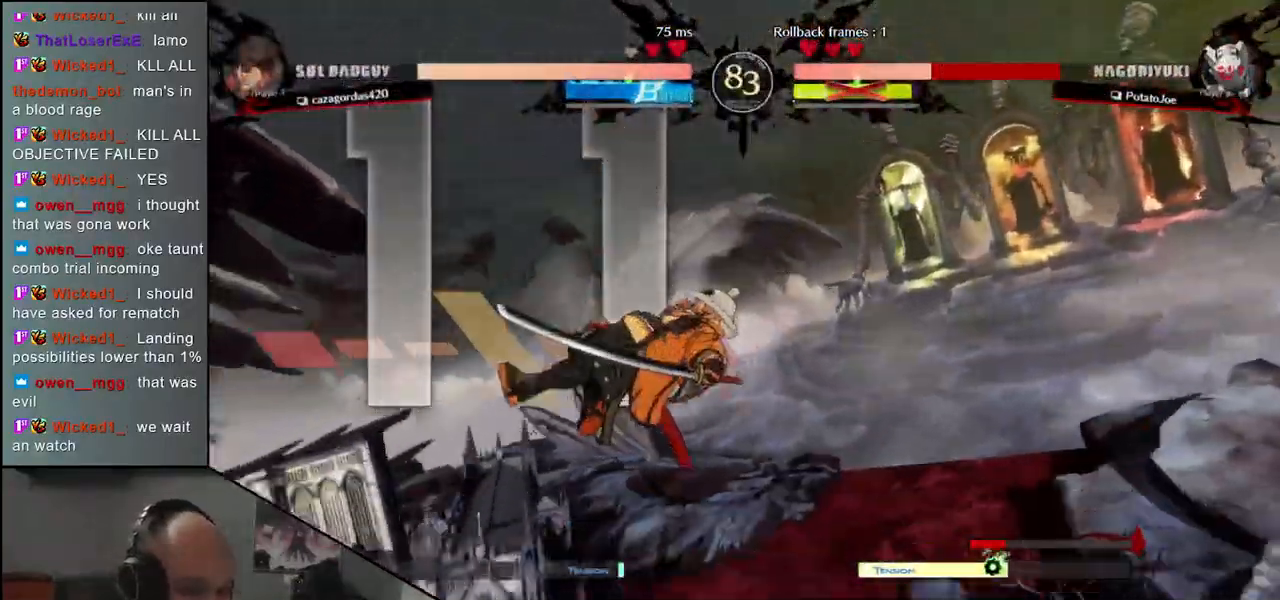
{"buttons": [], "left_stick": "down-right", "events": []}
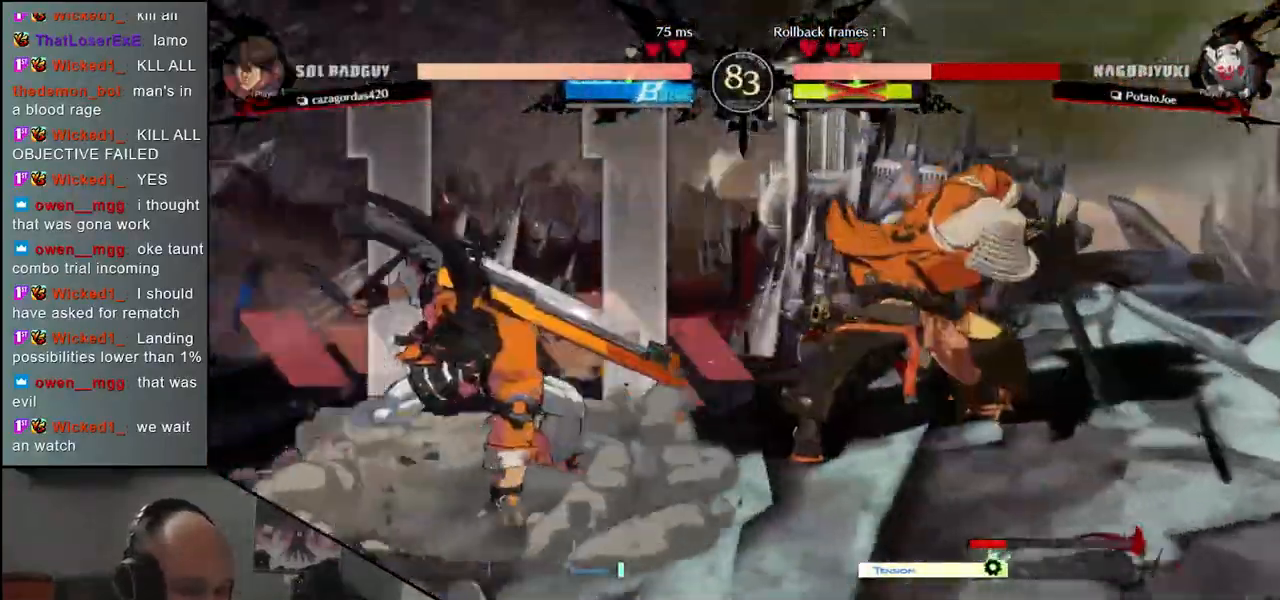
{"buttons": [], "left_stick": "down-right", "events": []}
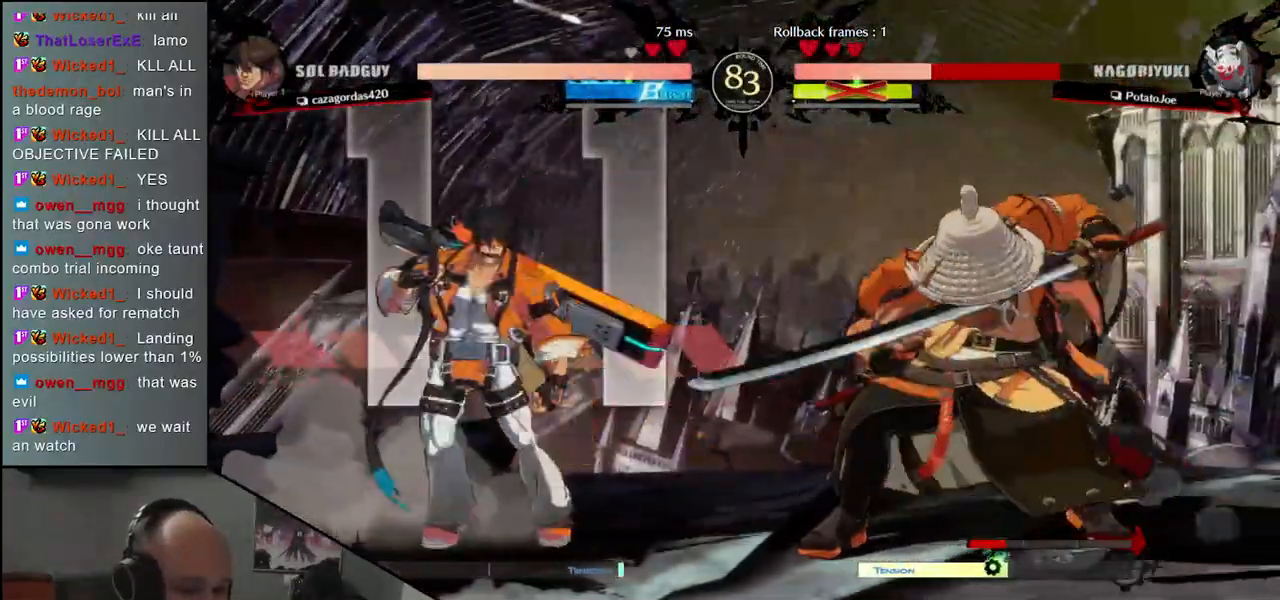
{"buttons": [], "left_stick": "down-right", "events": [[100, "left_stick", "up"], [317, "left_stick", "down-right"]]}
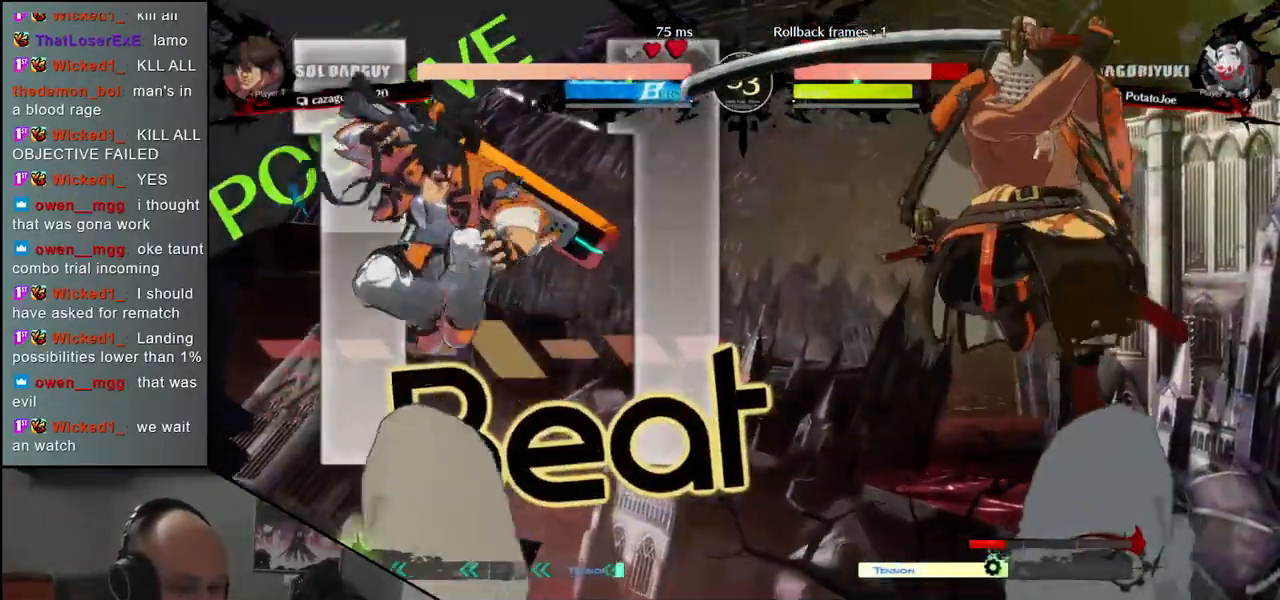
{"buttons": [], "left_stick": "down-right", "events": []}
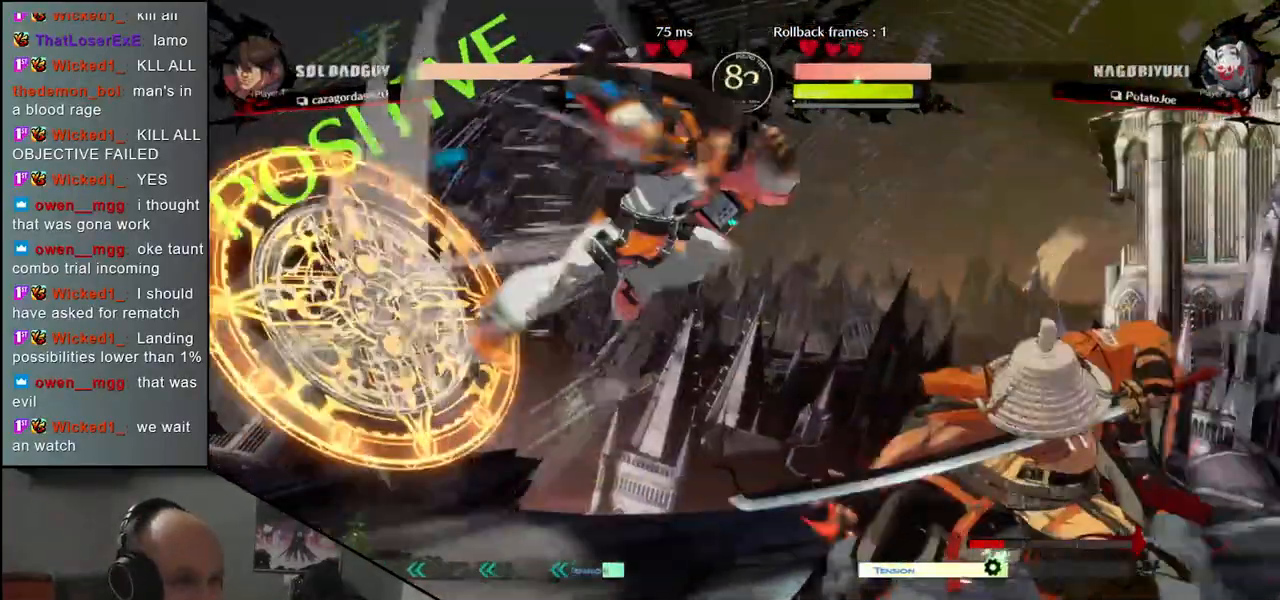
{"buttons": [], "left_stick": "down-right", "events": [[17, "SQUARE", "down"], [133, "SQUARE", "up"]]}
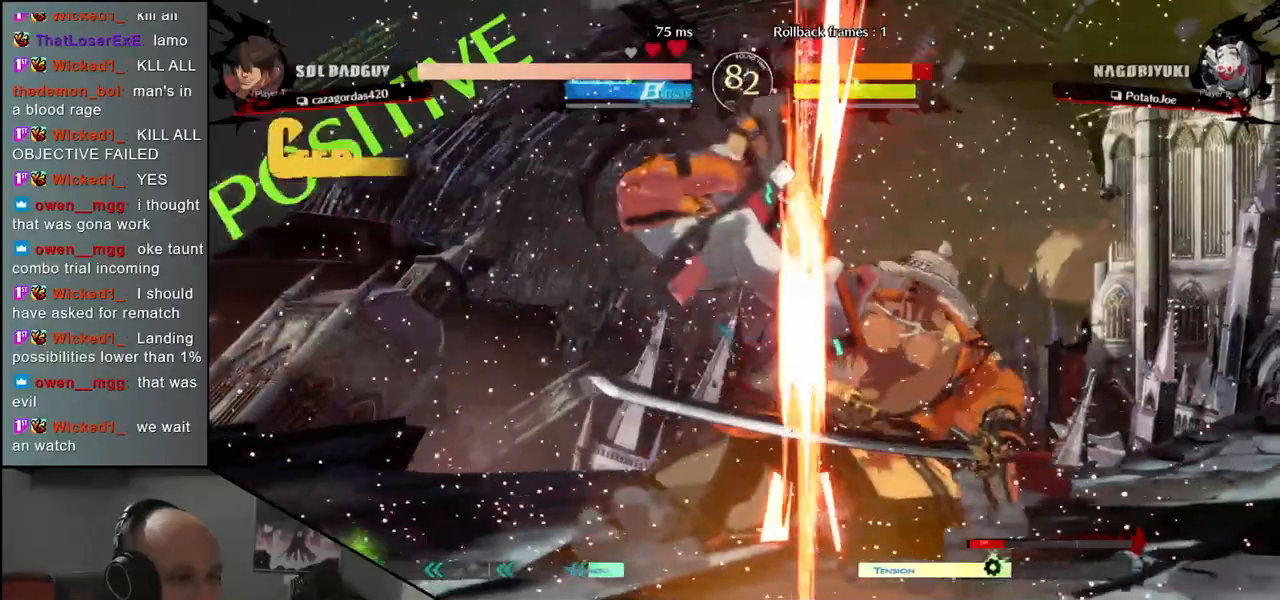
{"buttons": [], "left_stick": "down-right", "events": [[167, "left_stick", "right"], [450, "left_stick", "down-right"]]}
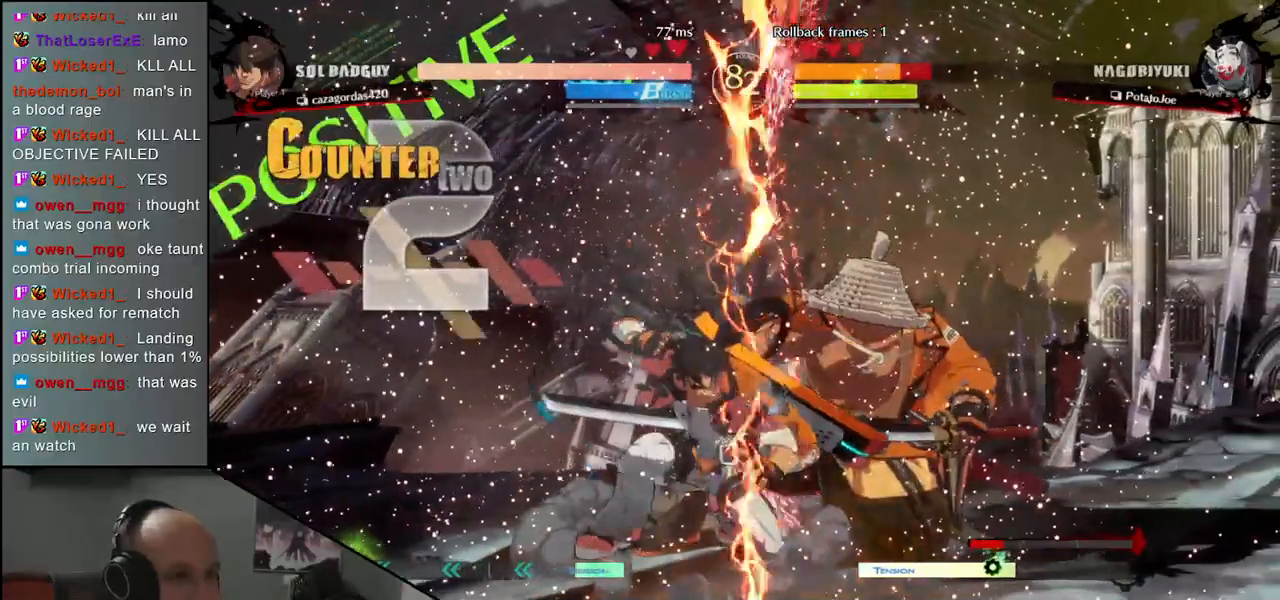
{"buttons": [], "left_stick": "down-right", "events": []}
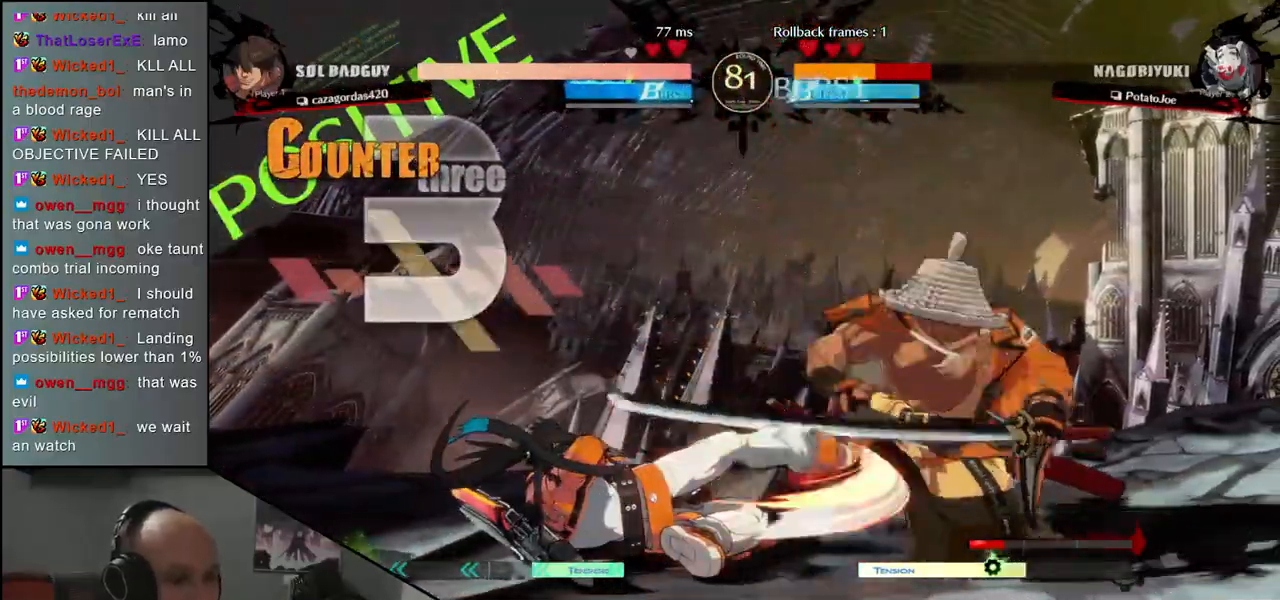
{"buttons": [], "left_stick": "down-right", "events": []}
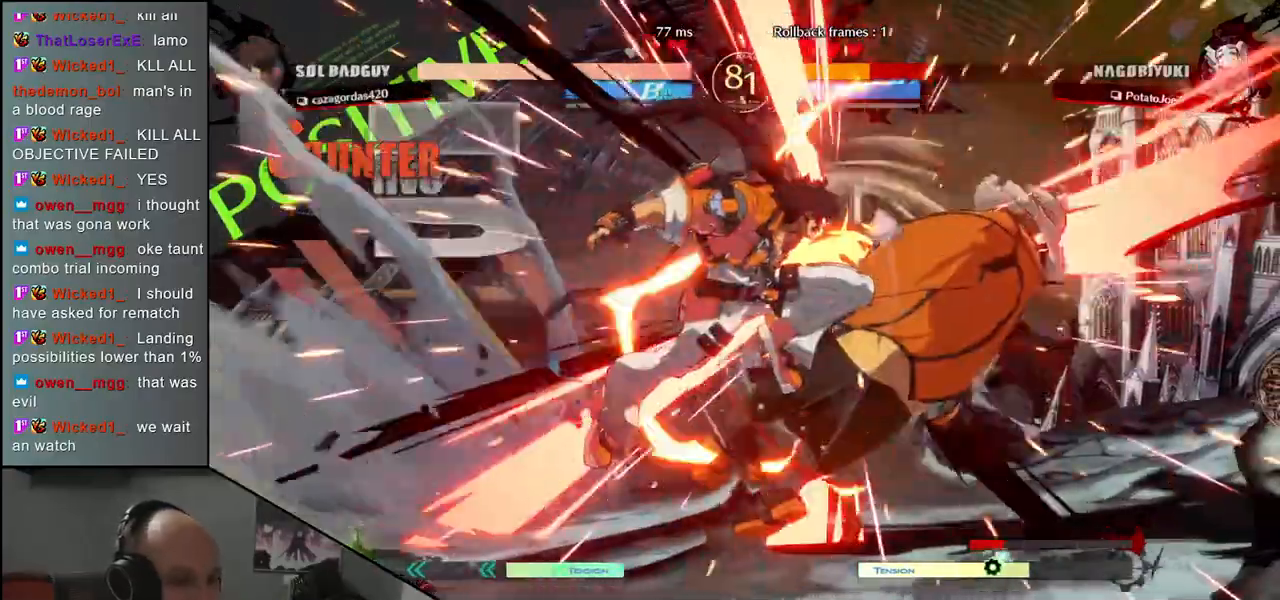
{"buttons": [], "left_stick": "down-right", "events": []}
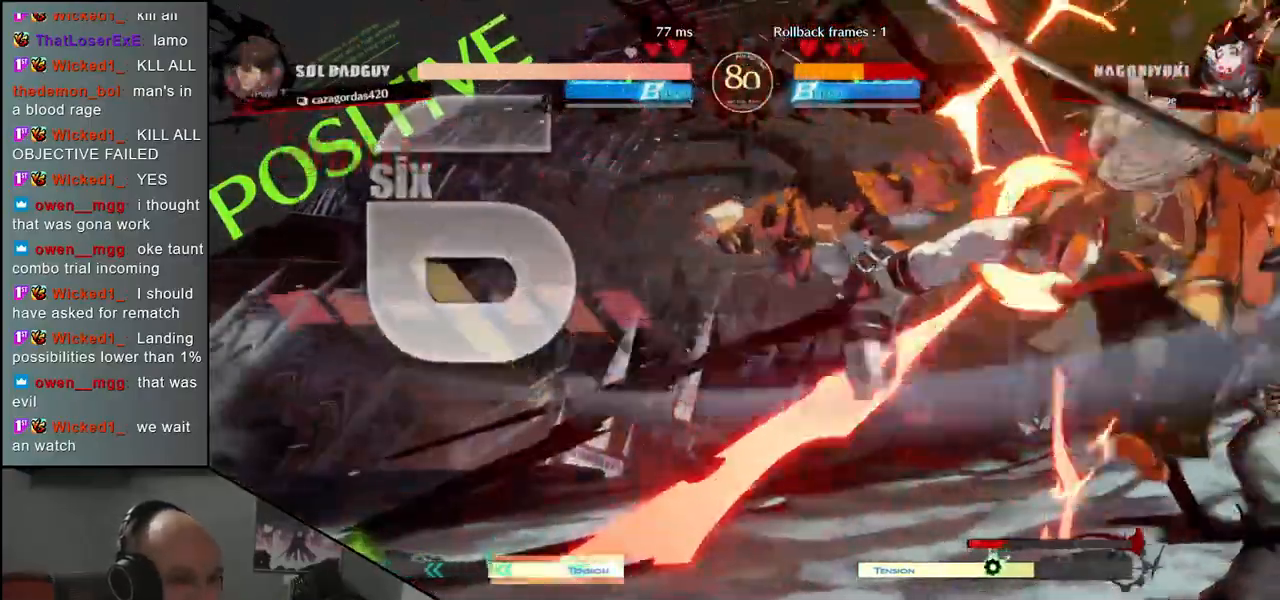
{"buttons": [], "left_stick": "center", "events": [[83, "R1", "down"], [100, "L1", "down"], [183, "R1", "up"], [200, "L1", "up"], [450, "left_stick", "center"]]}